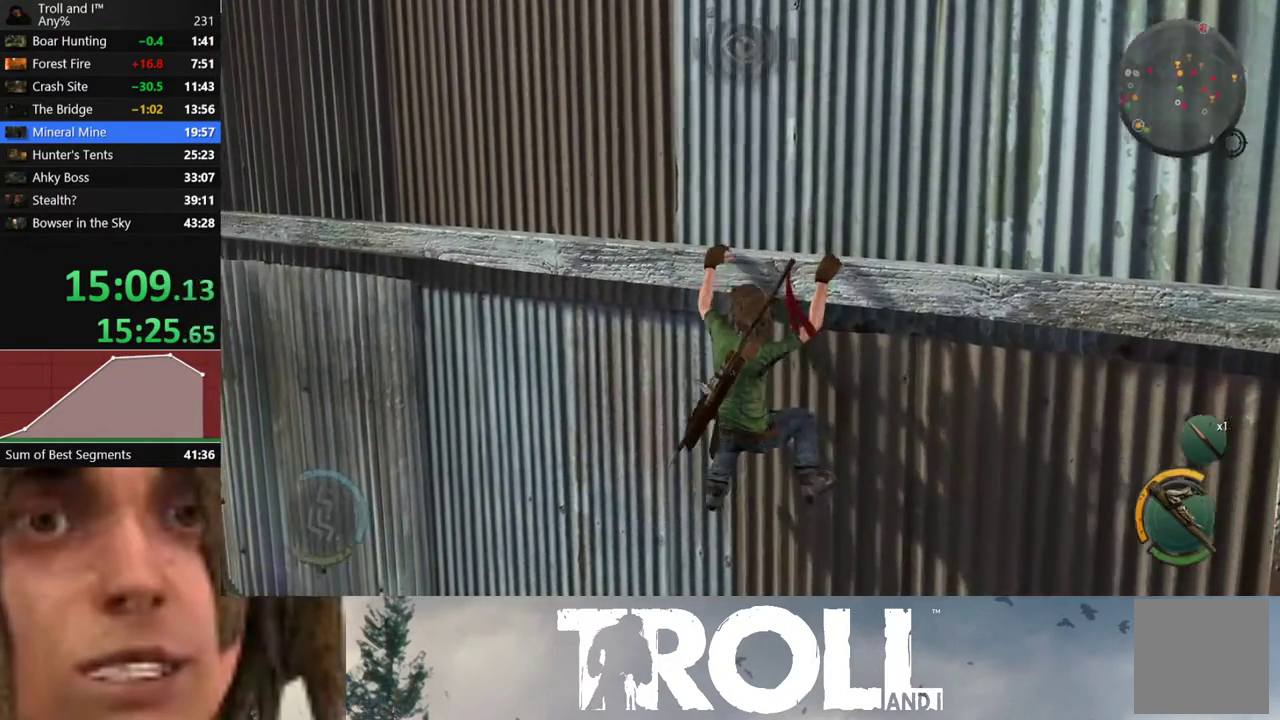
Gameplay with a controller (Xbox layout); each line is a JSON object with the inputs held at the frame after it. "events" lists button and stick changes between this image and that frame as [ms after this image, input, new state], when the widget could be followed in between. Not read: L3 R3.
{"buttons": [], "left_stick": "left", "right_stick": "center", "events": []}
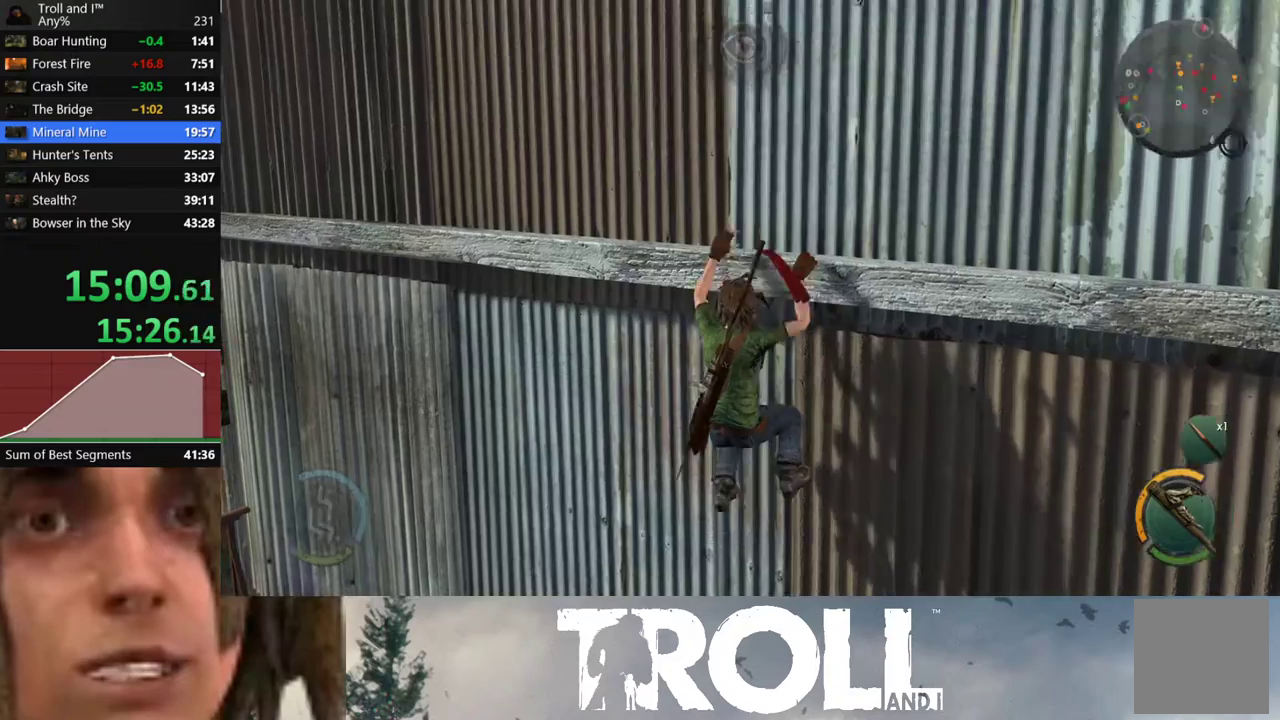
{"buttons": [], "left_stick": "left", "right_stick": "center", "events": []}
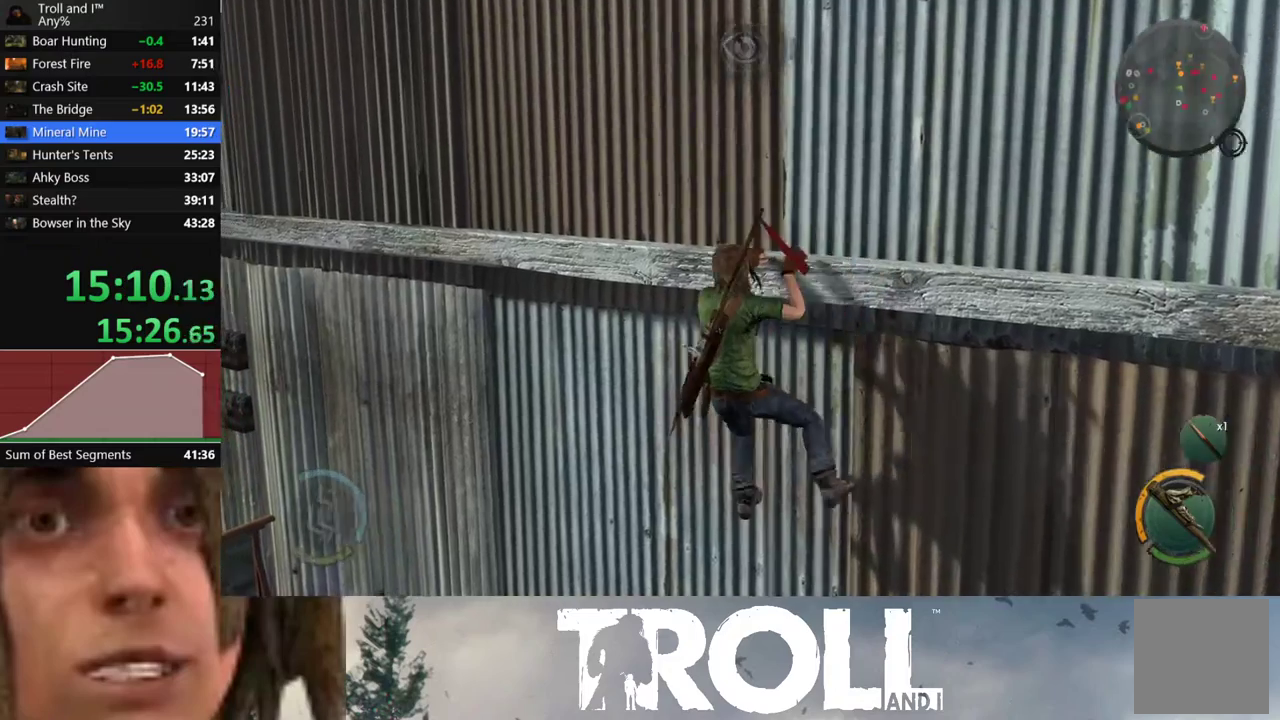
{"buttons": [], "left_stick": "left", "right_stick": "center", "events": []}
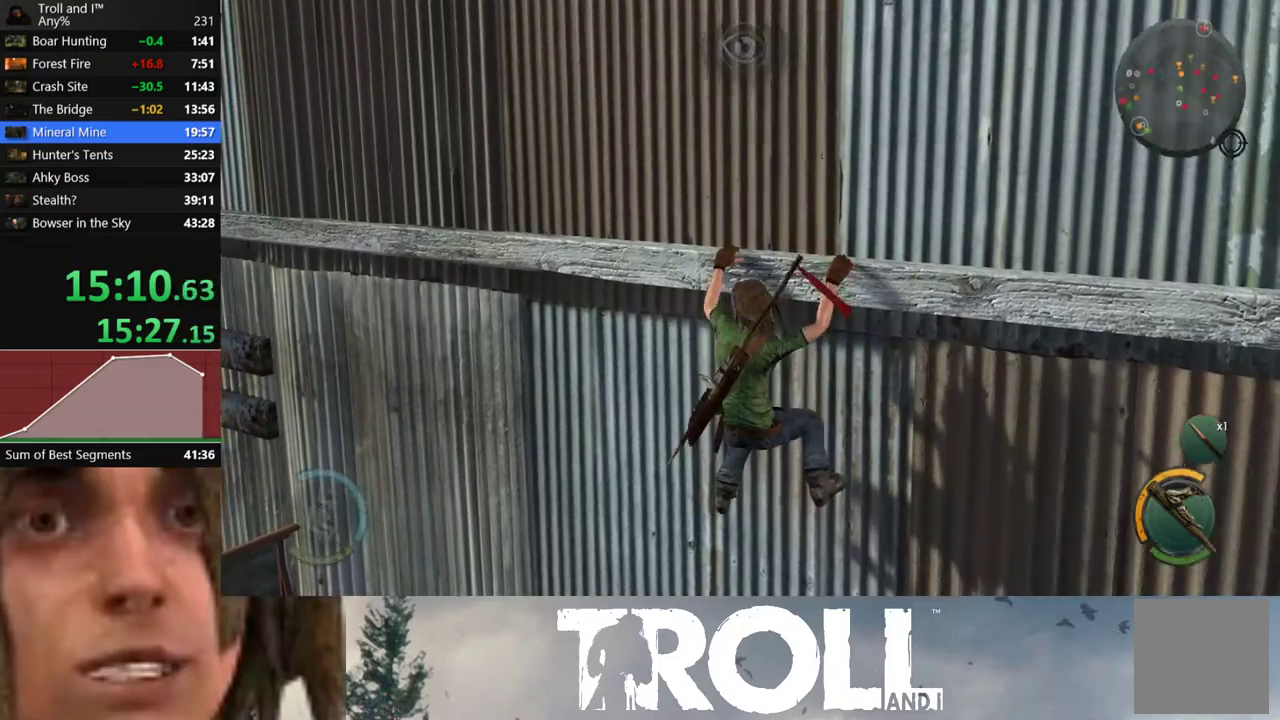
{"buttons": [], "left_stick": "left", "right_stick": "center", "events": []}
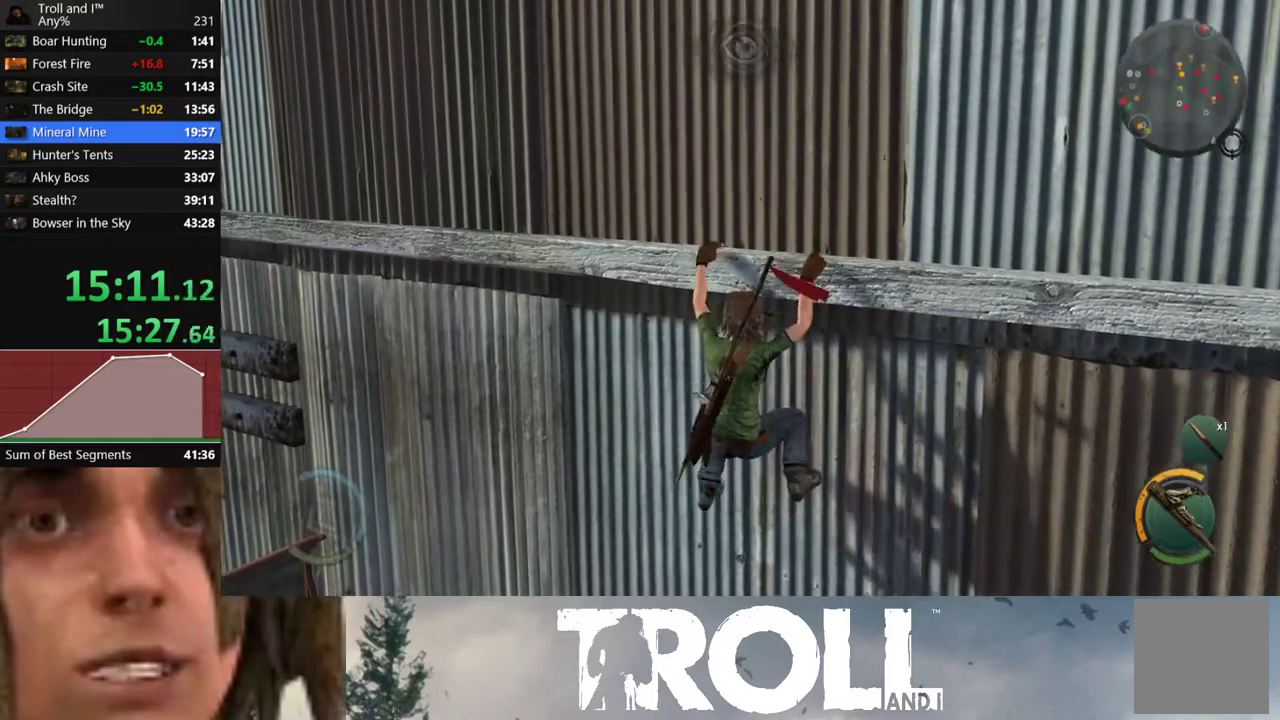
{"buttons": [], "left_stick": "left", "right_stick": "center", "events": []}
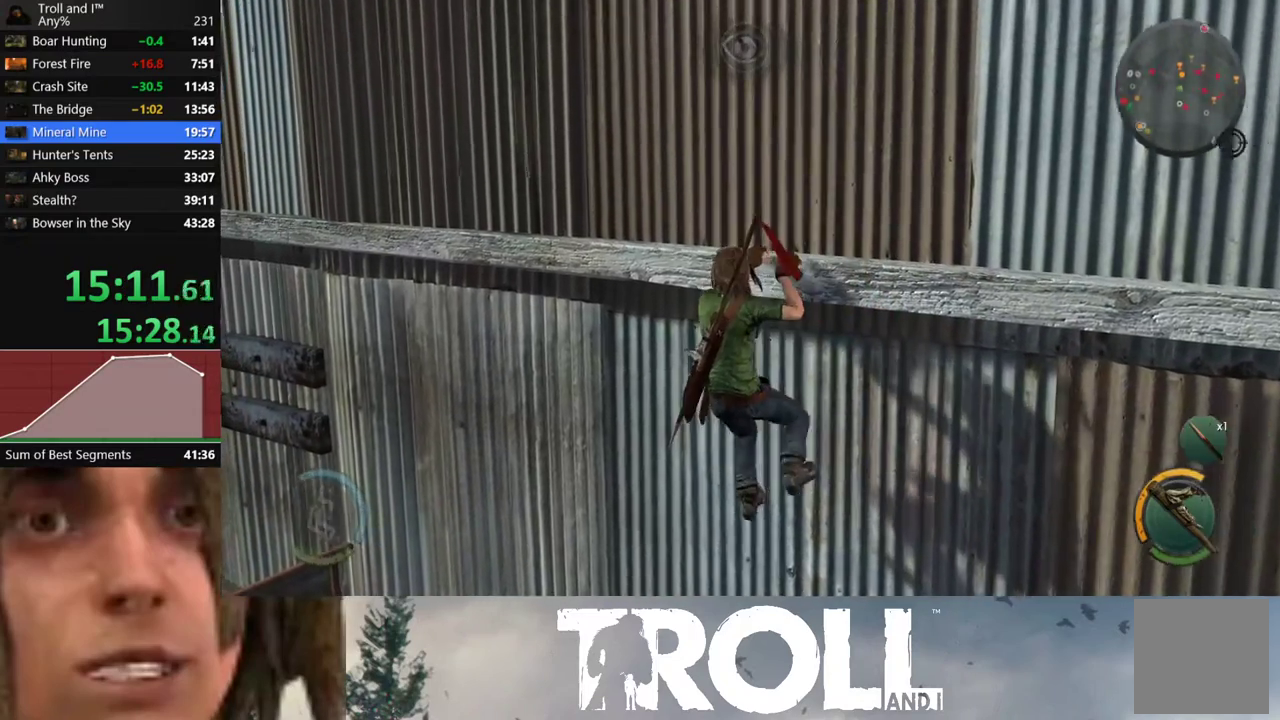
{"buttons": [], "left_stick": "left", "right_stick": "center", "events": [[200, "right_stick", "down"], [467, "right_stick", "center"]]}
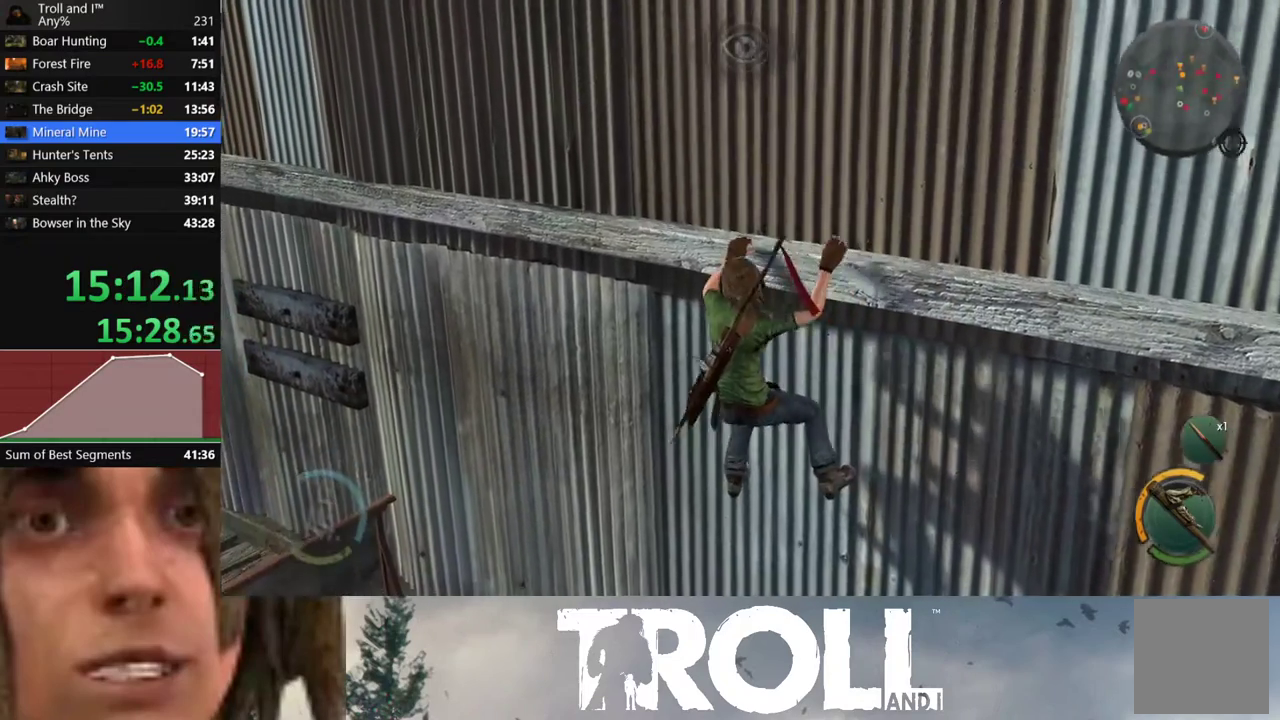
{"buttons": [], "left_stick": "left", "right_stick": "center", "events": []}
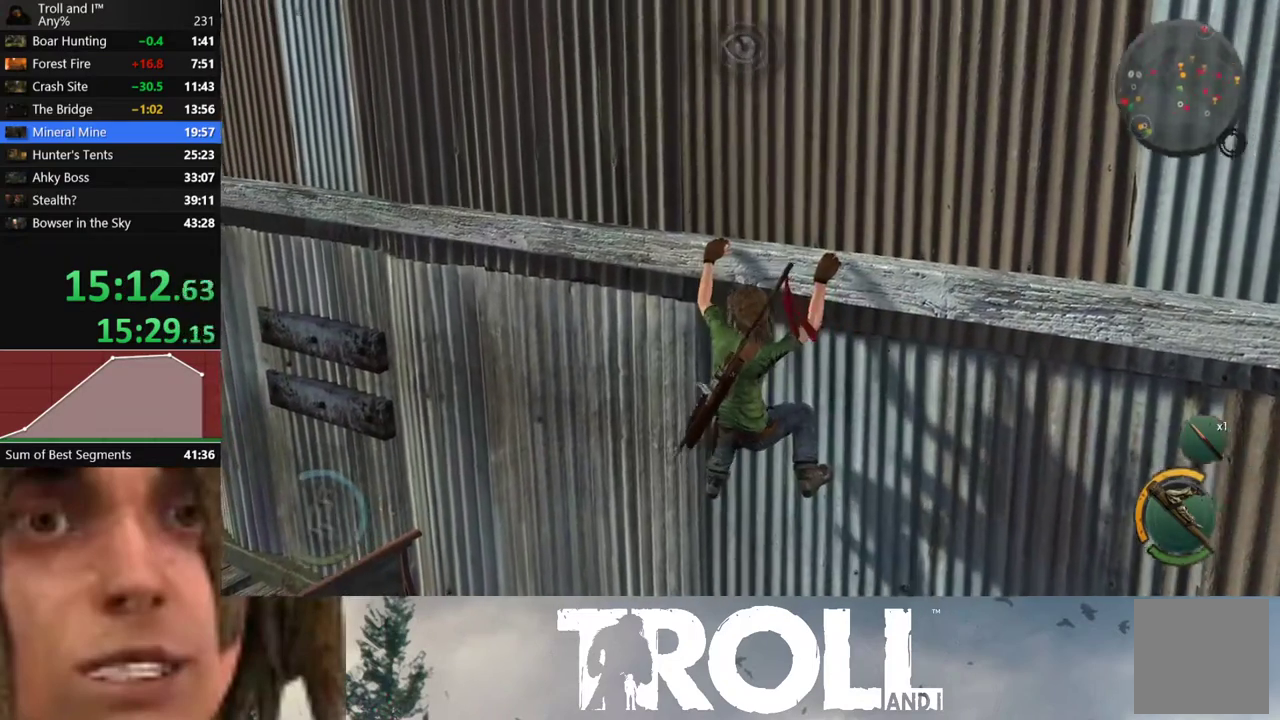
{"buttons": [], "left_stick": "left", "right_stick": "center", "events": []}
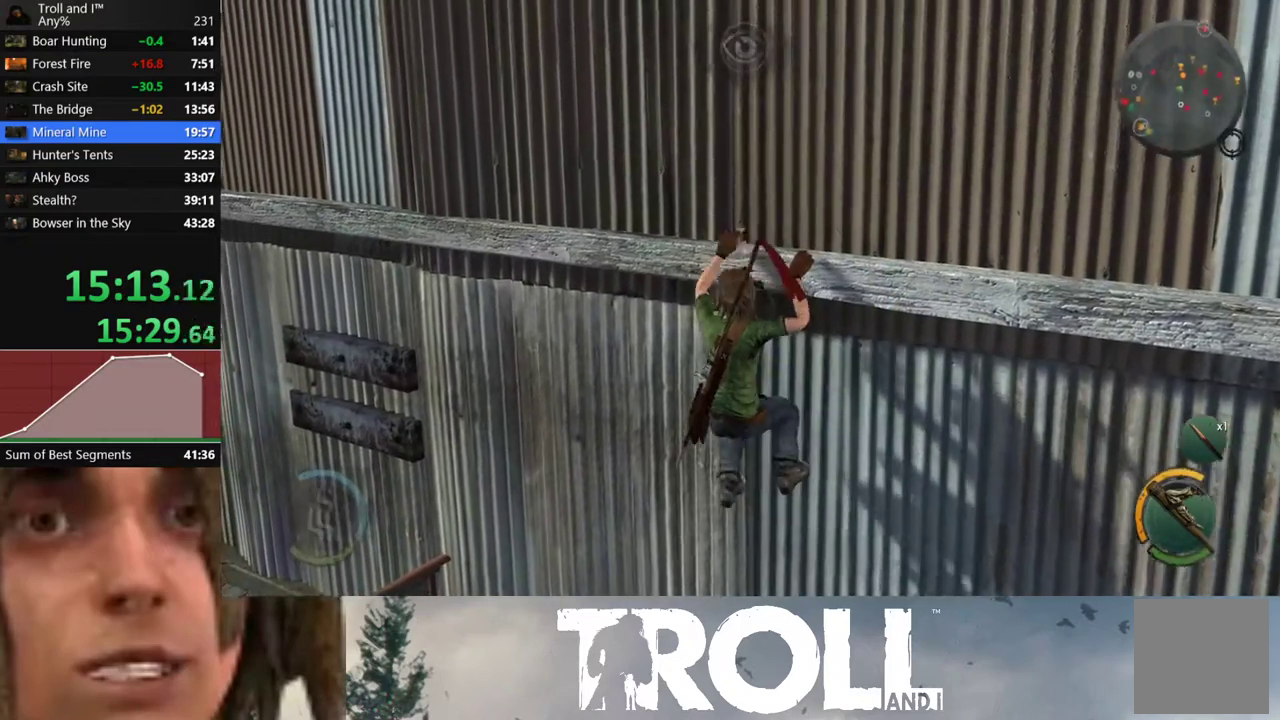
{"buttons": [], "left_stick": "left", "right_stick": "center", "events": []}
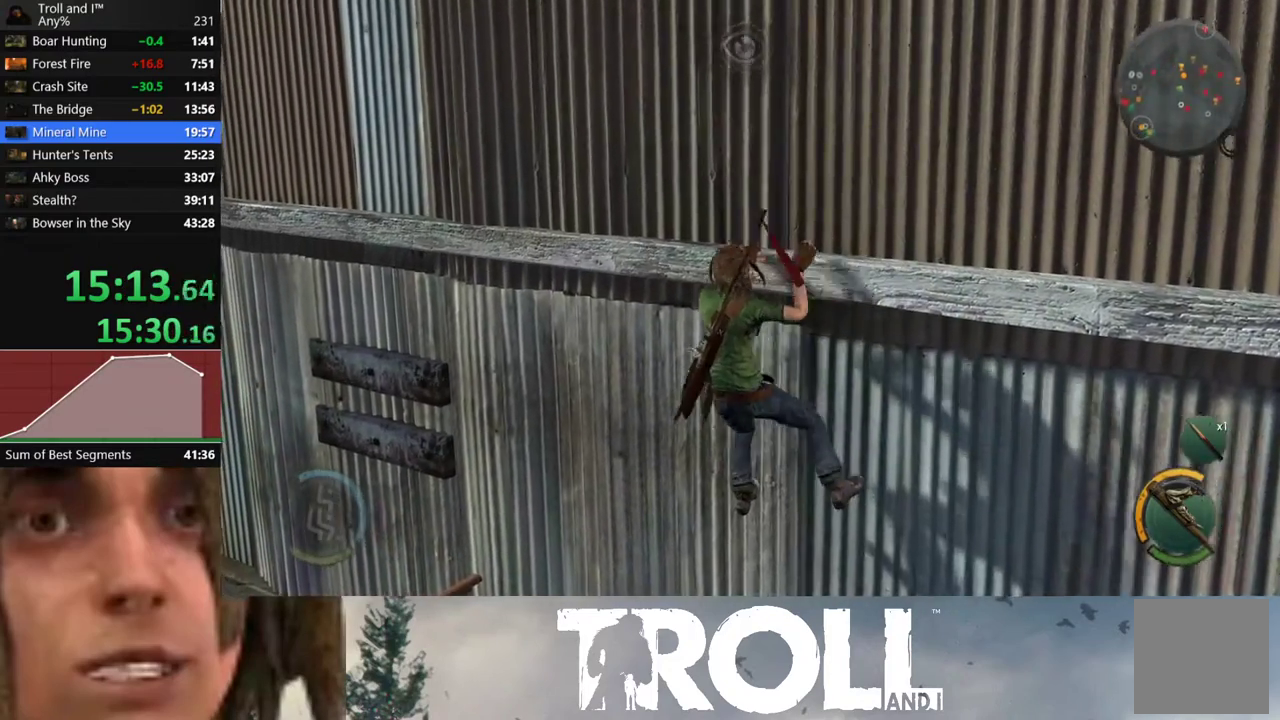
{"buttons": [], "left_stick": "left", "right_stick": "center", "events": []}
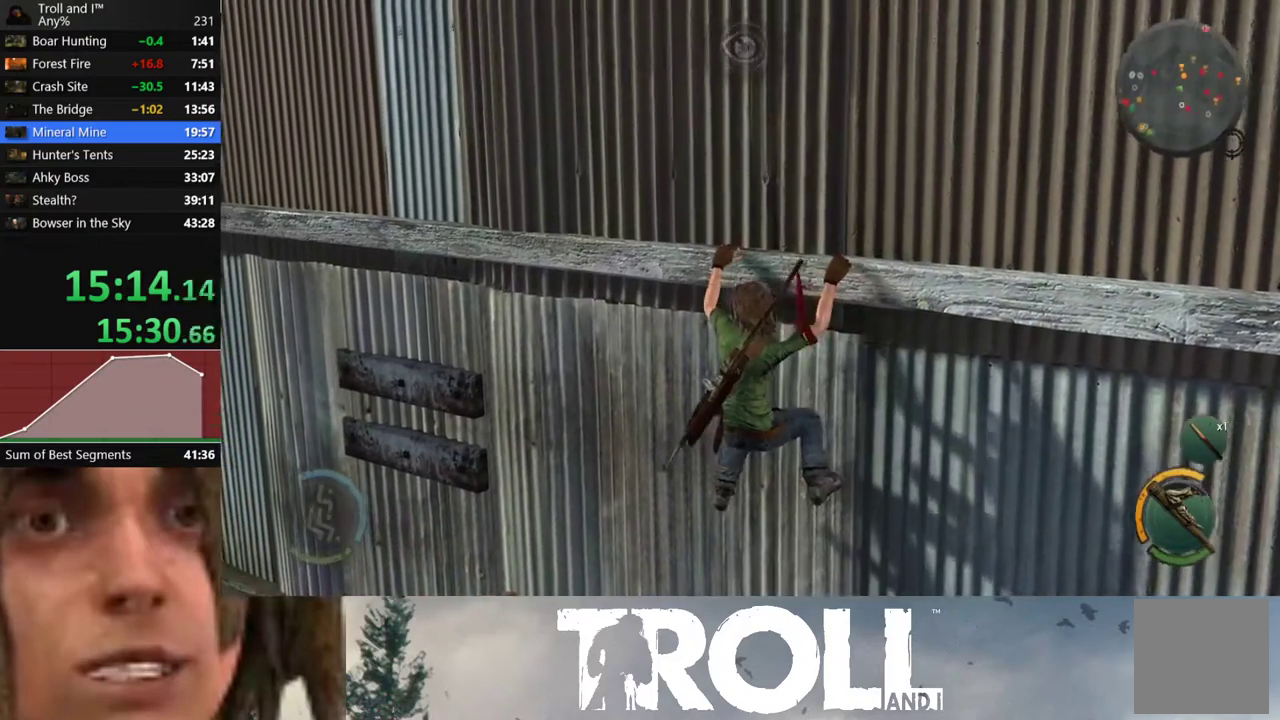
{"buttons": [], "left_stick": "left", "right_stick": "down", "events": [[267, "right_stick", "down"]]}
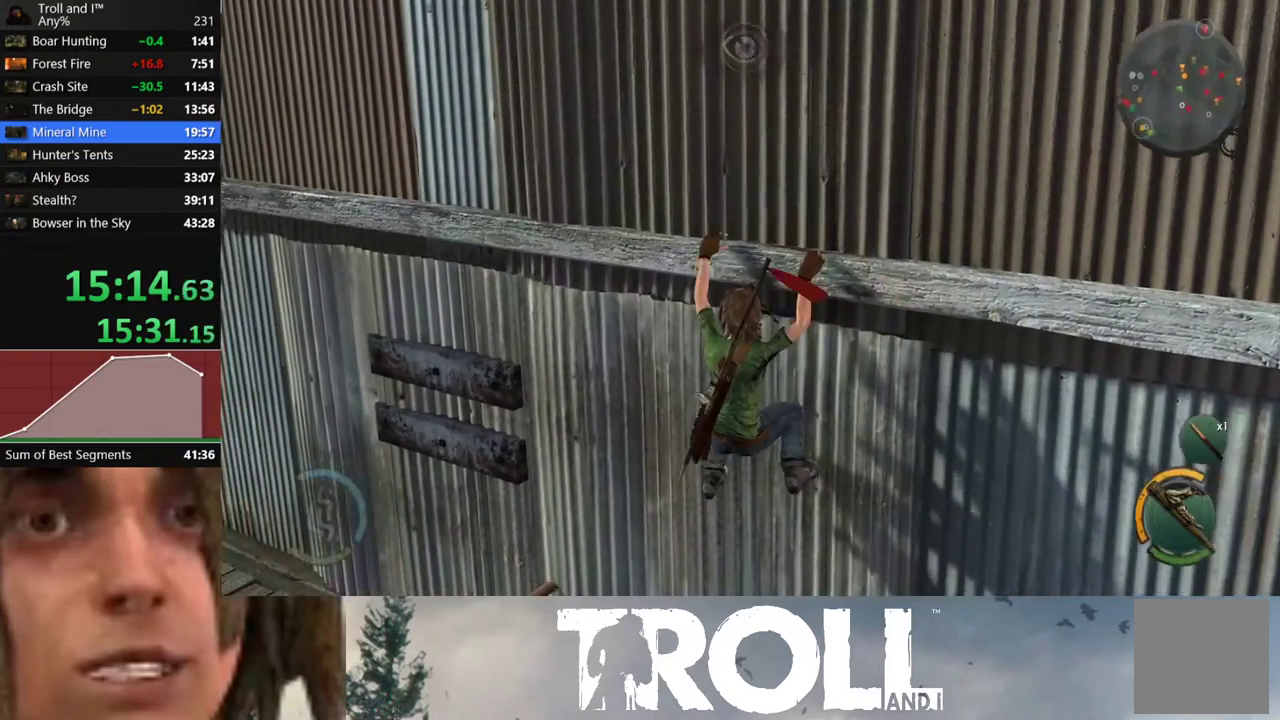
{"buttons": [], "left_stick": "left", "right_stick": "down", "events": []}
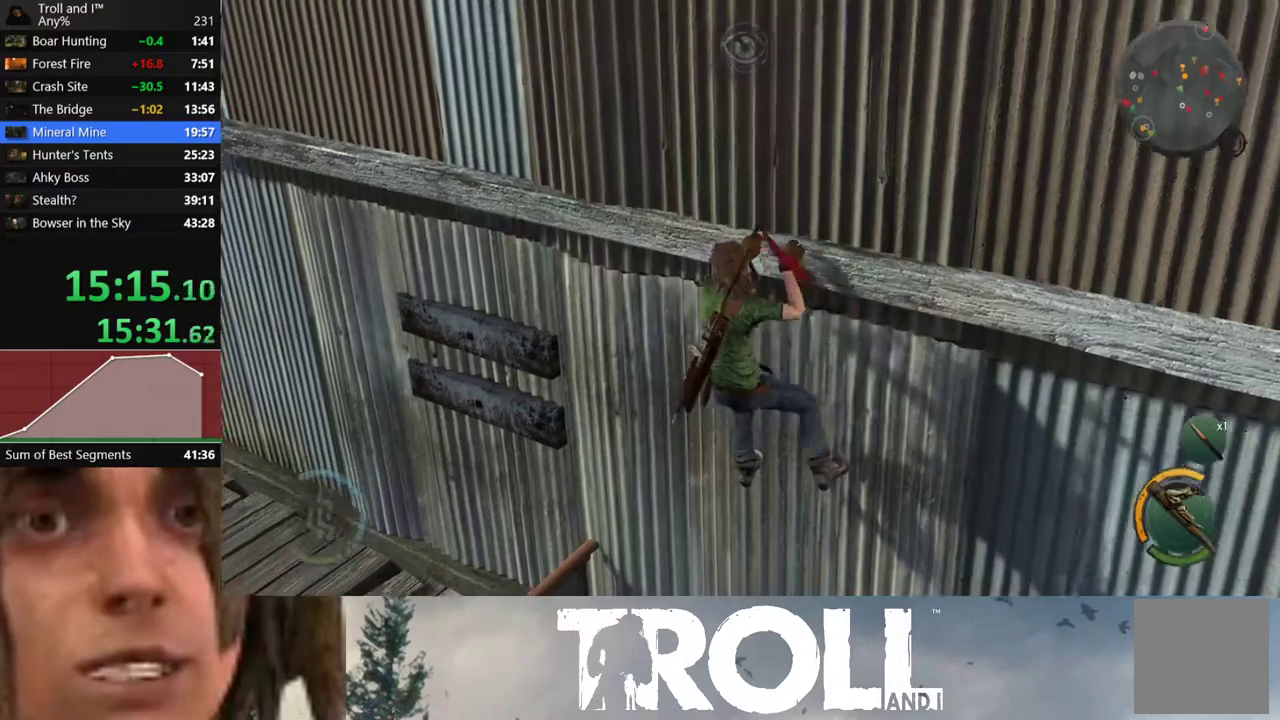
{"buttons": [], "left_stick": "left", "right_stick": "down", "events": []}
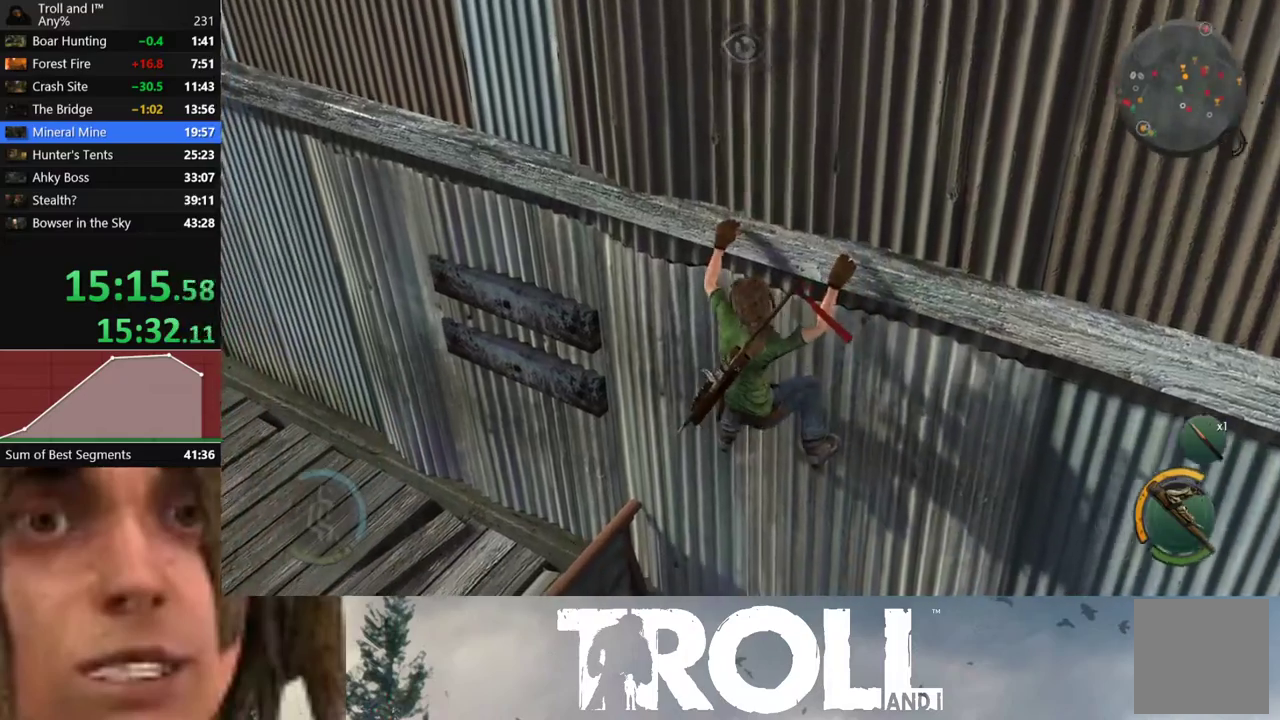
{"buttons": [], "left_stick": "left", "right_stick": "down-right", "events": [[33, "right_stick", "down-right"]]}
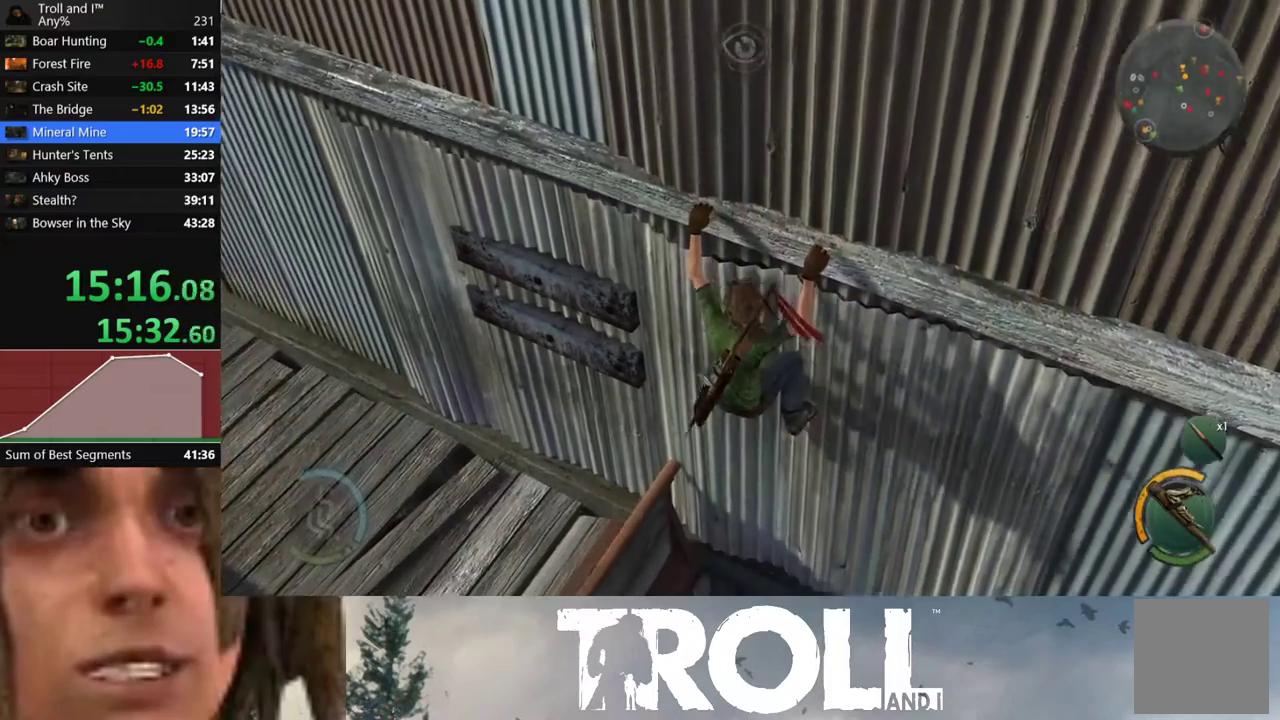
{"buttons": [], "left_stick": "left", "right_stick": "down-right", "events": []}
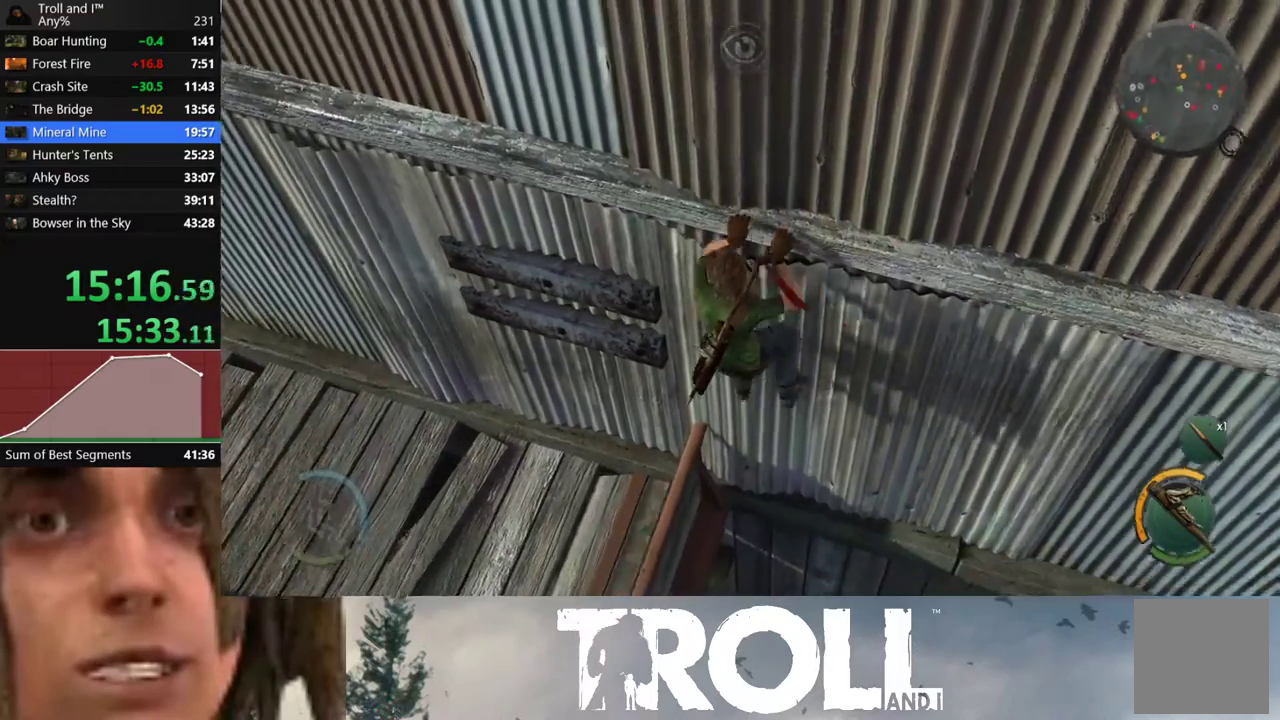
{"buttons": [], "left_stick": "left", "right_stick": "center", "events": [[167, "right_stick", "center"]]}
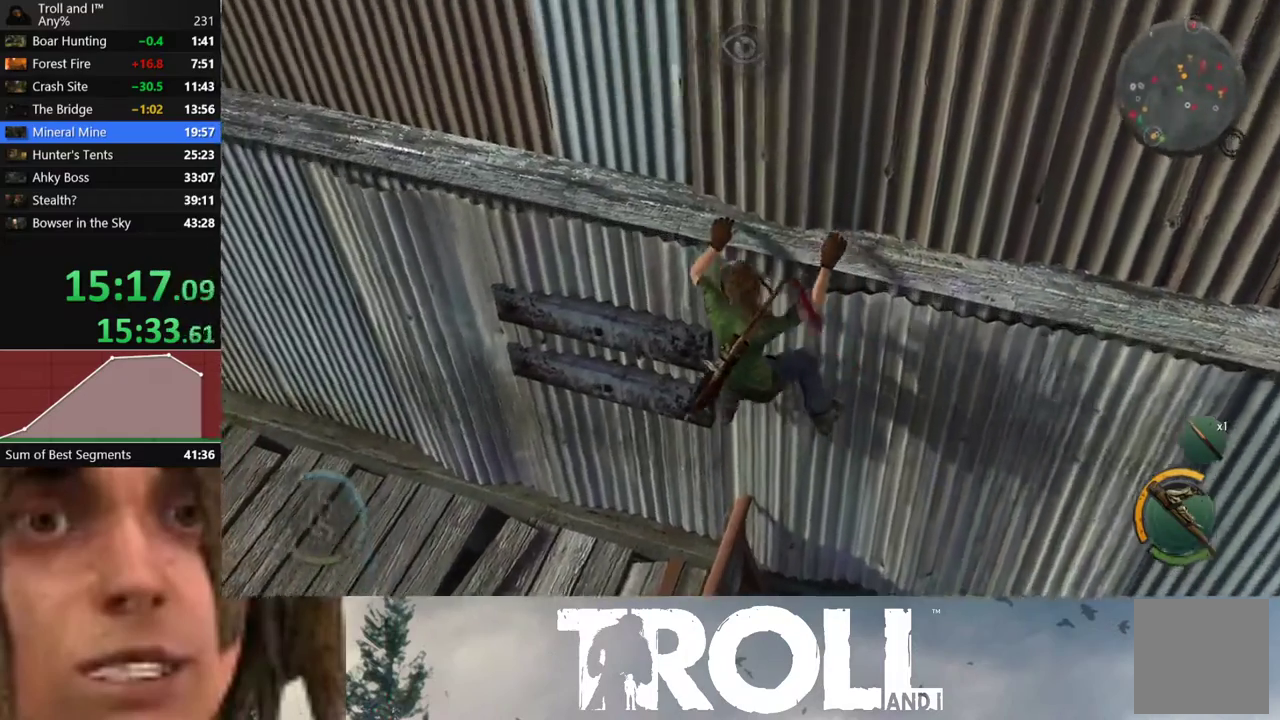
{"buttons": [], "left_stick": "left", "right_stick": "center", "events": []}
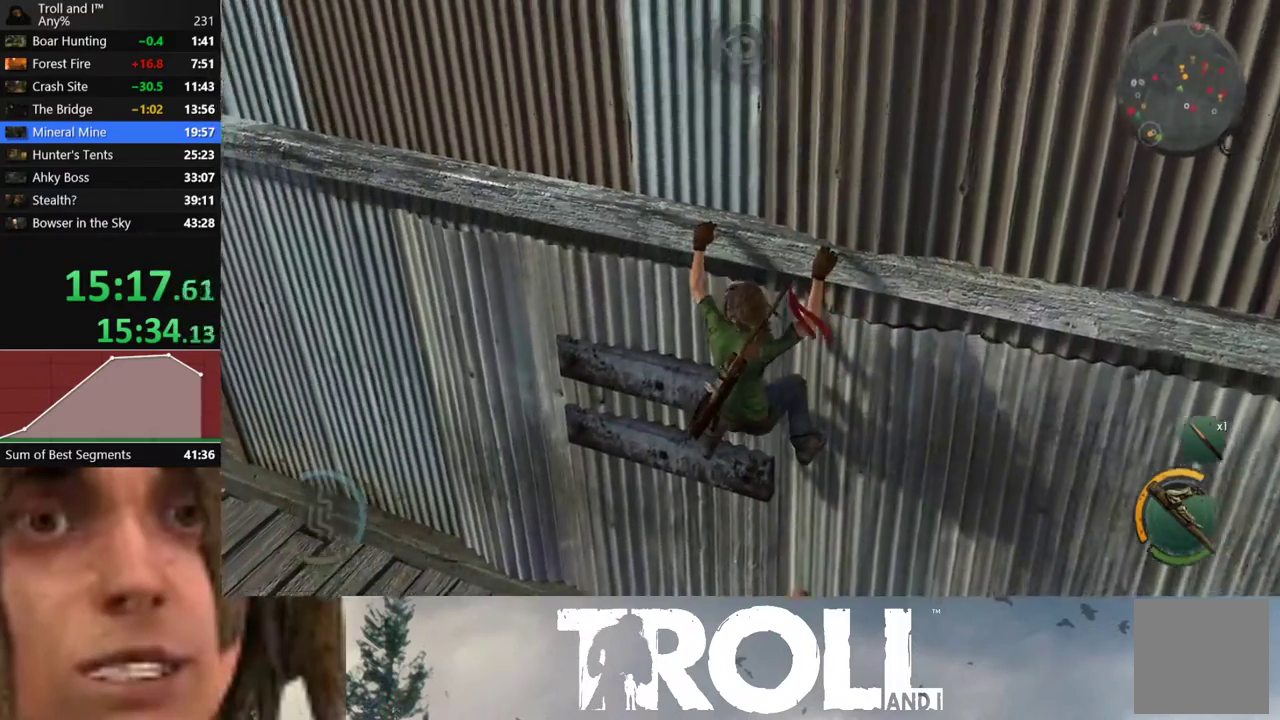
{"buttons": ["B"], "left_stick": "left", "right_stick": "center", "events": [[500, "B", "down"]]}
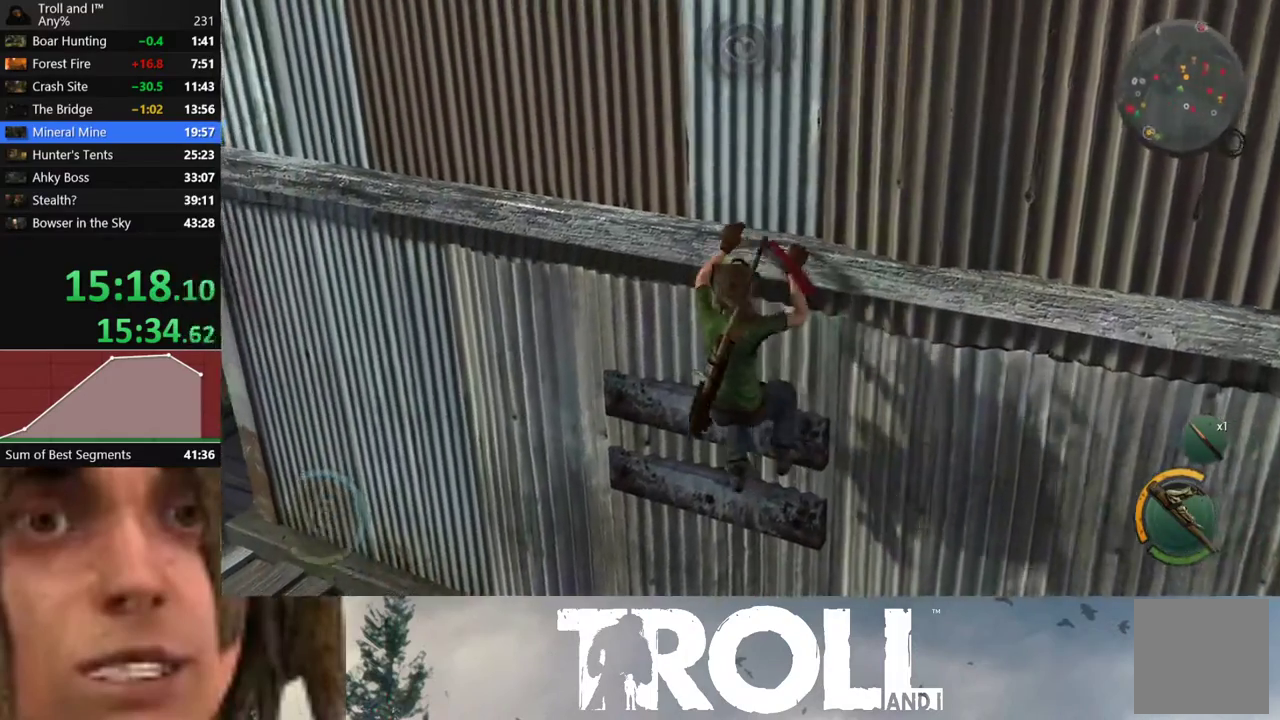
{"buttons": [], "left_stick": "up-left", "right_stick": "left", "events": [[67, "left_stick", "center"], [134, "B", "up"], [200, "B", "down"], [267, "B", "up"], [367, "left_stick", "left"], [434, "right_stick", "left"], [501, "left_stick", "up-left"]]}
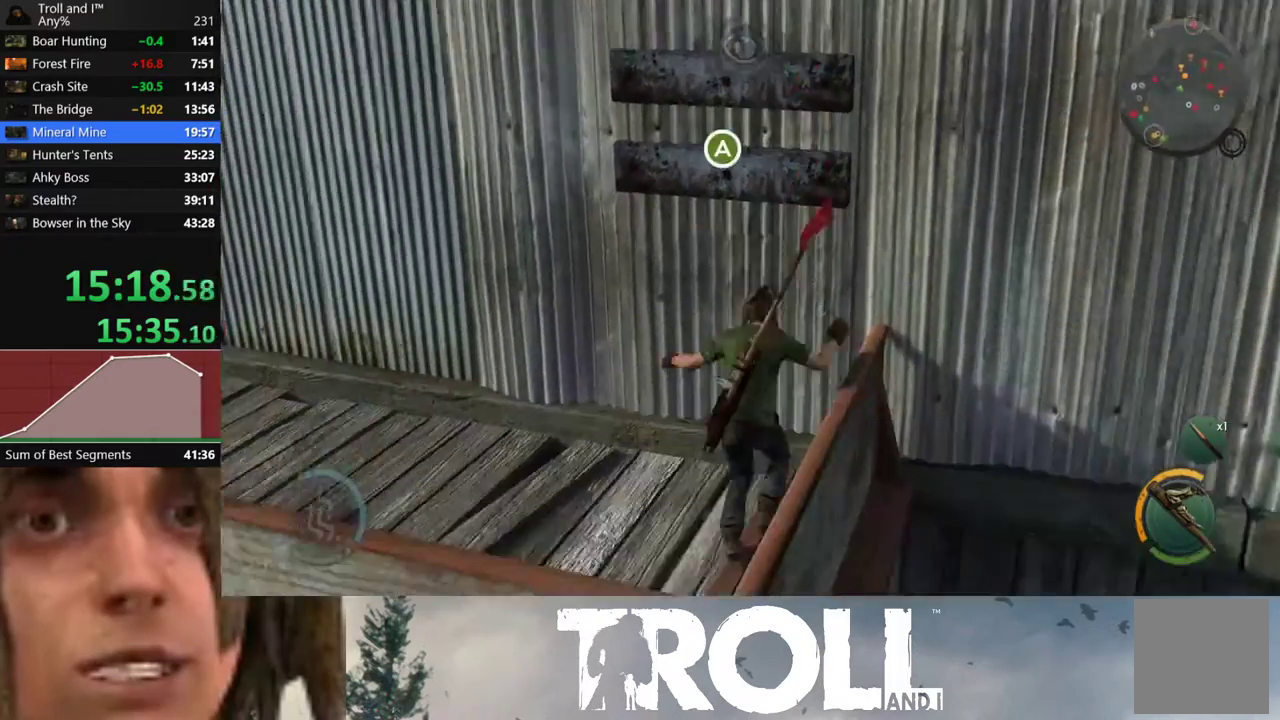
{"buttons": ["L1"], "left_stick": "up-left", "right_stick": "left", "events": [[133, "L1", "down"]]}
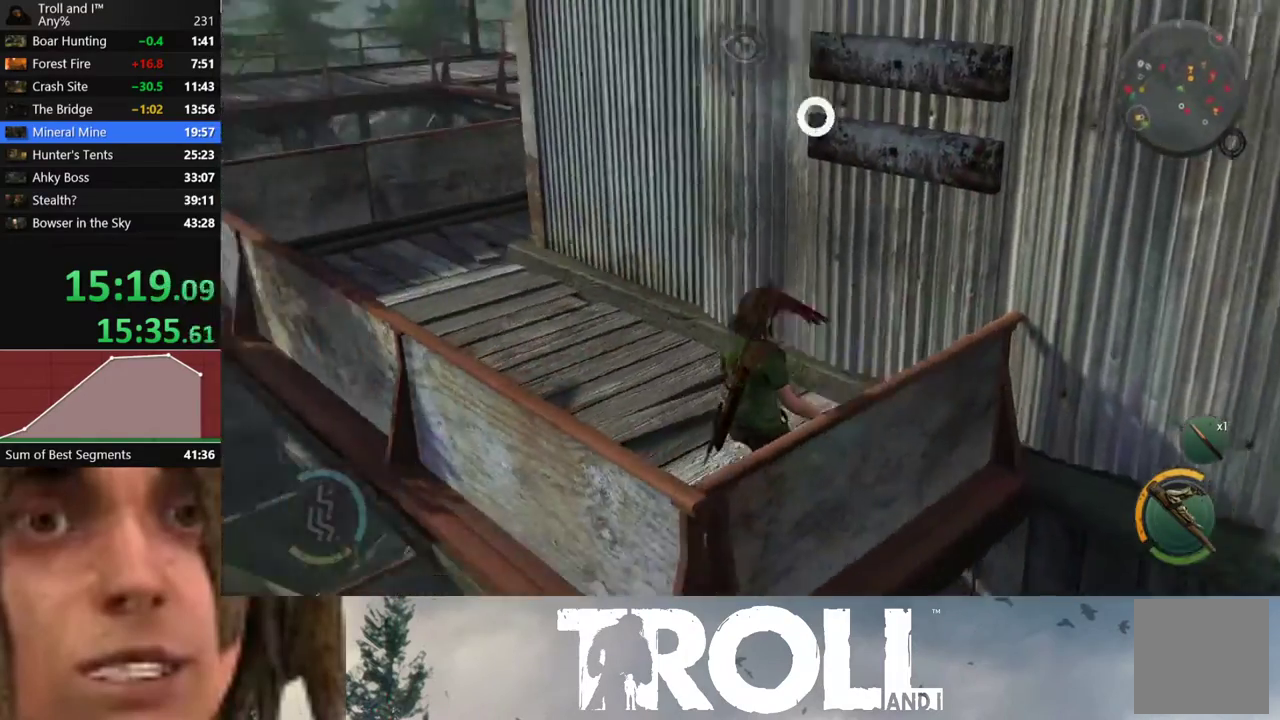
{"buttons": ["L1"], "left_stick": "up", "right_stick": "up-right", "events": [[100, "right_stick", "up-left"], [234, "left_stick", "up"], [434, "right_stick", "up-right"]]}
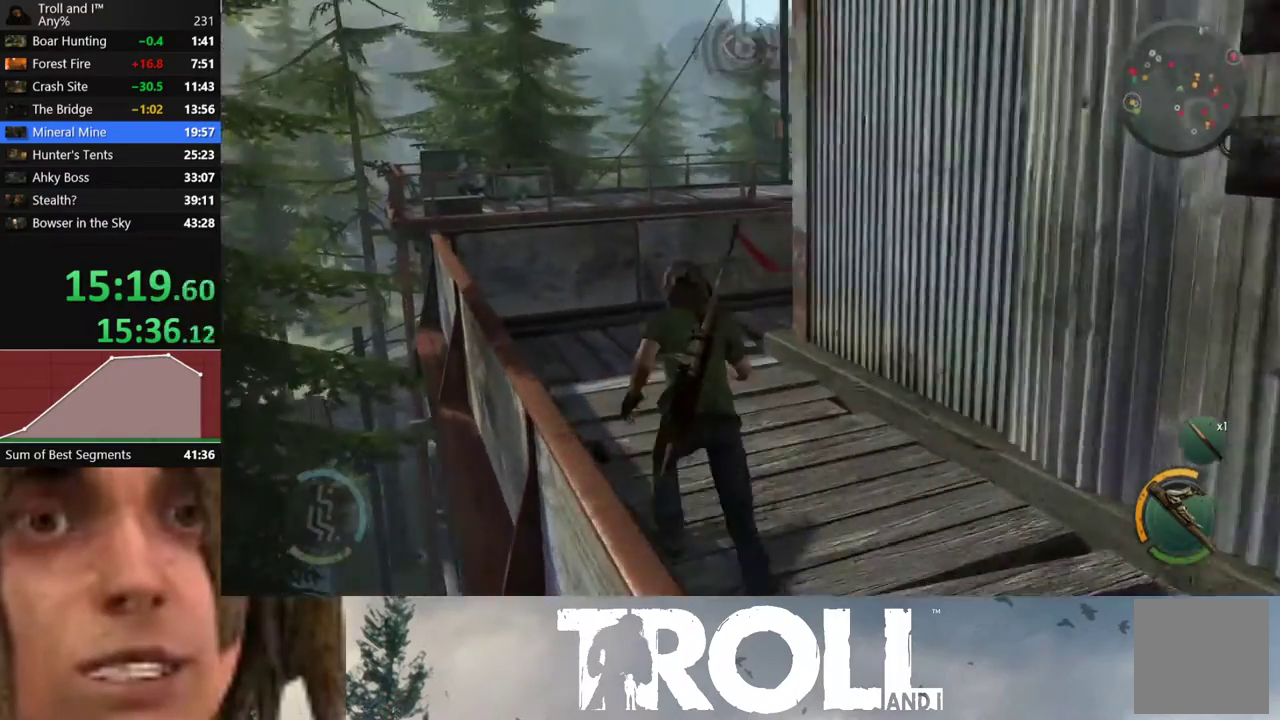
{"buttons": ["L1"], "left_stick": "up", "right_stick": "up-right", "events": []}
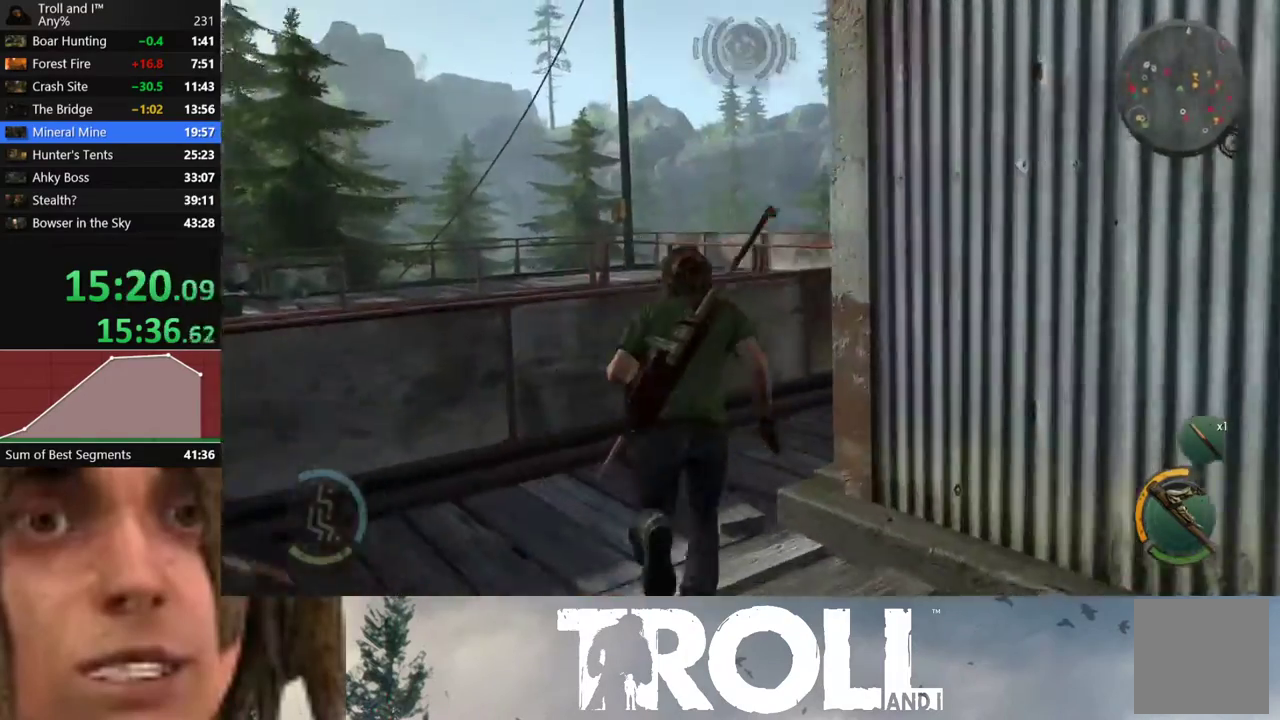
{"buttons": ["L1"], "left_stick": "up", "right_stick": "up-right", "events": []}
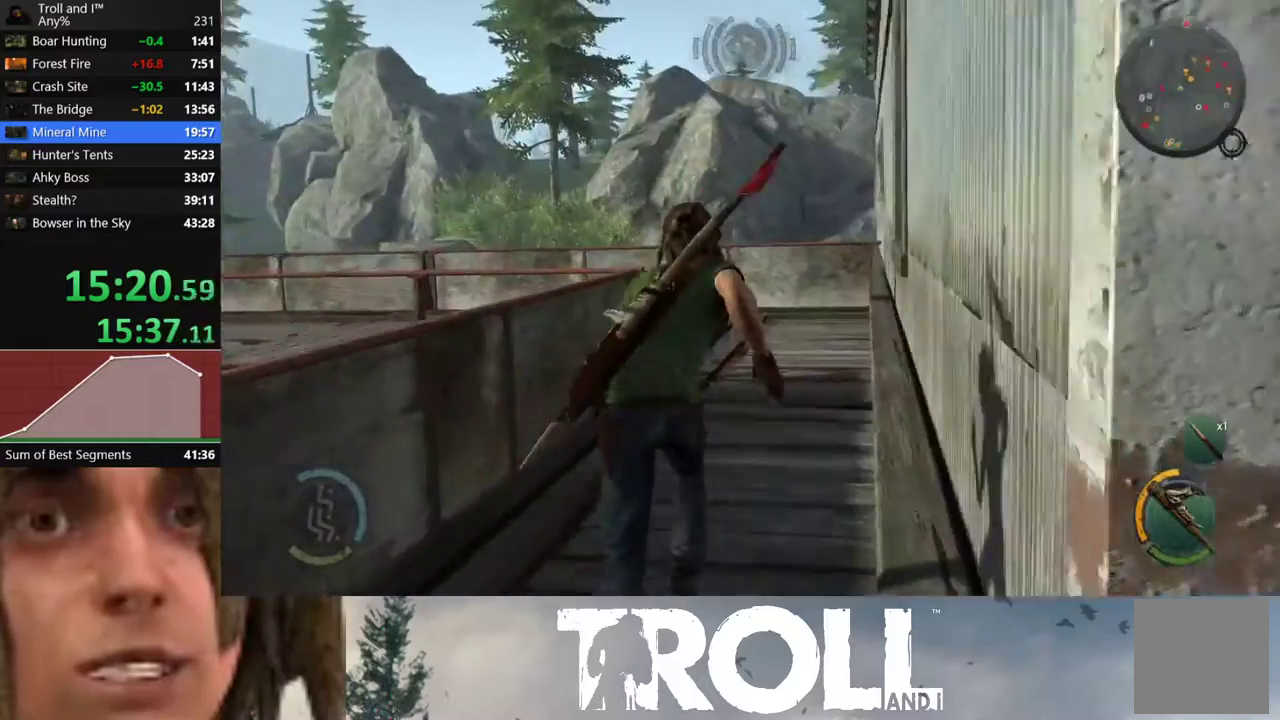
{"buttons": ["L1"], "left_stick": "up", "right_stick": "up-right", "events": []}
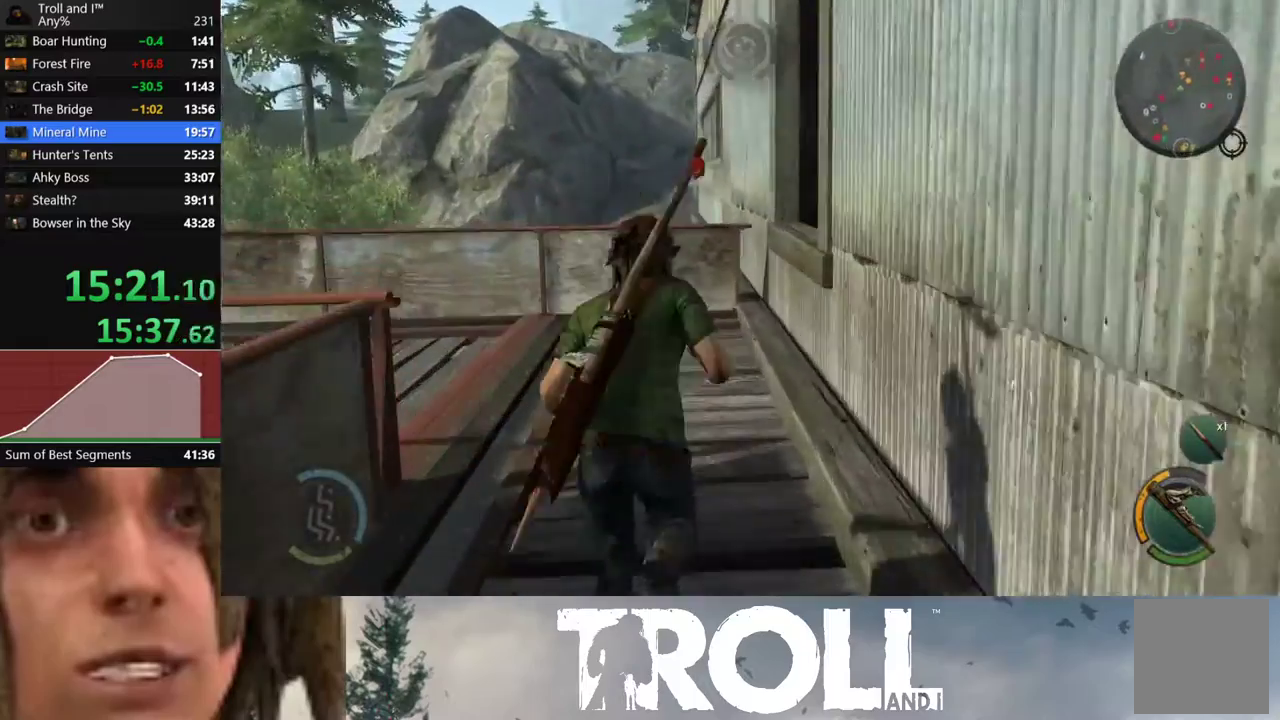
{"buttons": ["L1"], "left_stick": "up", "right_stick": "up-right", "events": []}
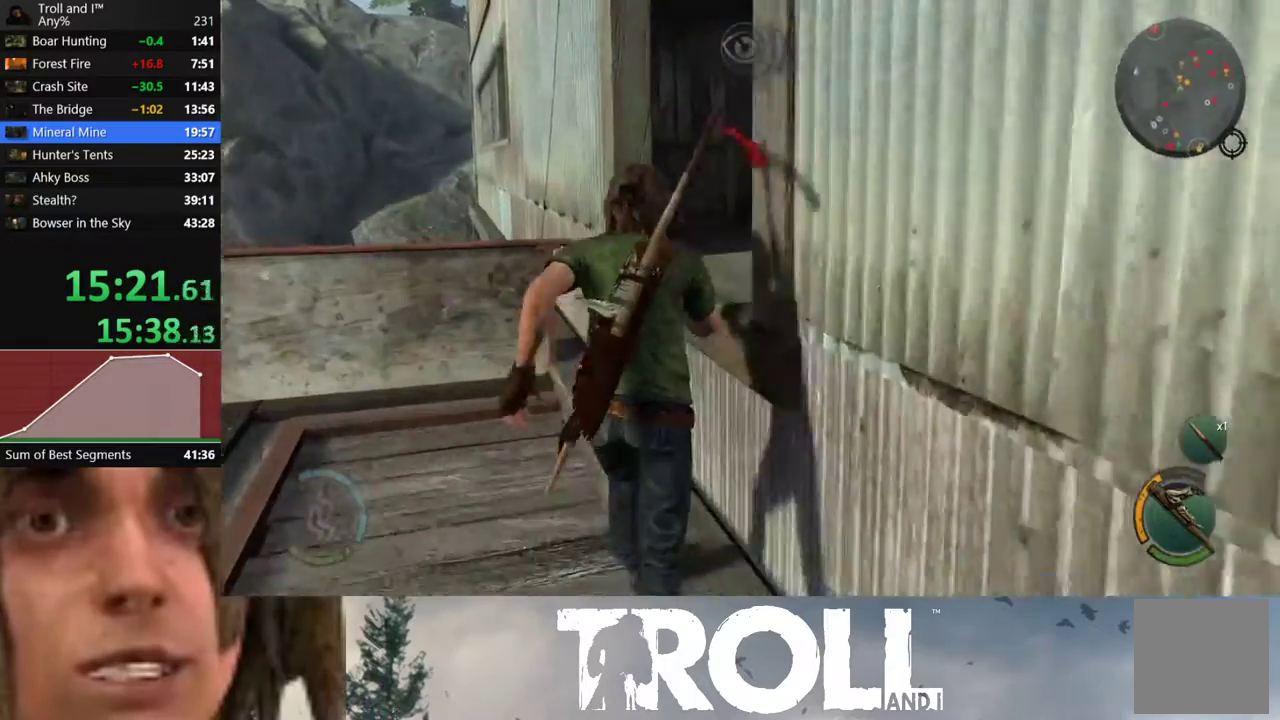
{"buttons": ["A"], "left_stick": "right", "right_stick": "center", "events": [[66, "left_stick", "up-right"], [66, "right_stick", "center"], [167, "left_stick", "right"], [200, "A", "down"], [267, "A", "up"], [333, "A", "down"], [400, "L1", "up"], [433, "A", "up"], [500, "A", "down"]]}
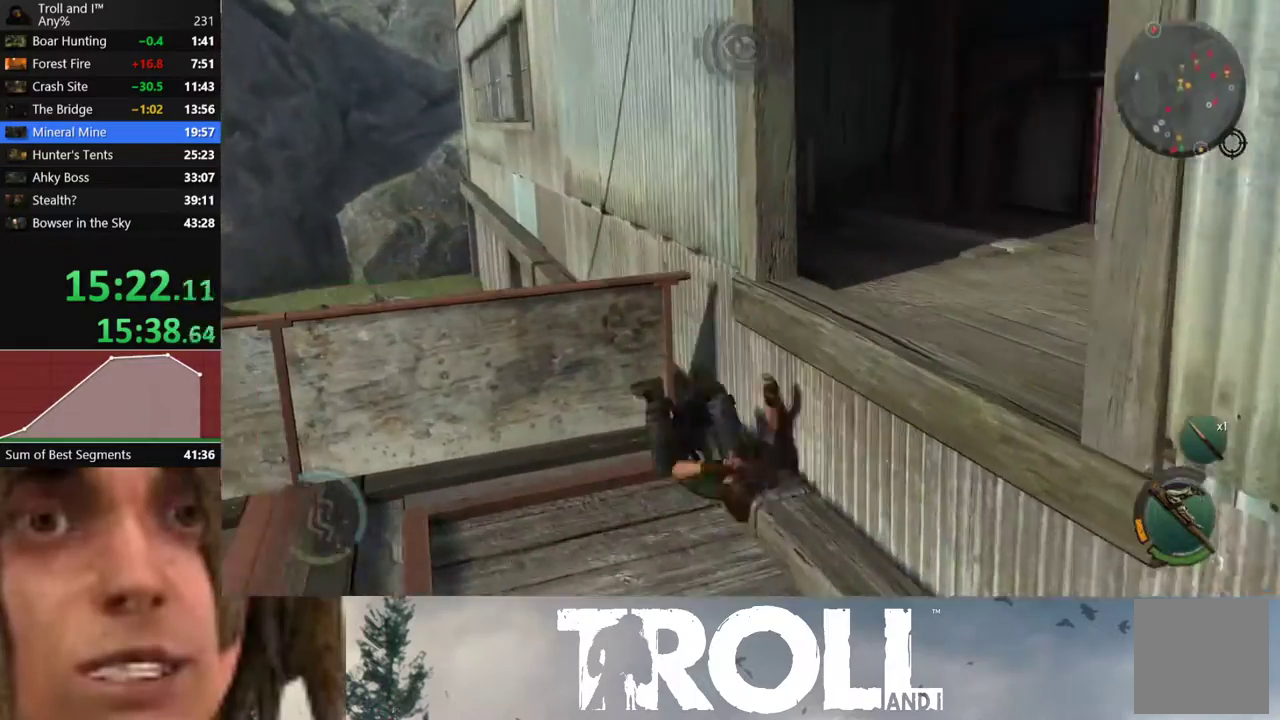
{"buttons": [], "left_stick": "right", "right_stick": "right", "events": [[100, "A", "up"], [234, "right_stick", "right"]]}
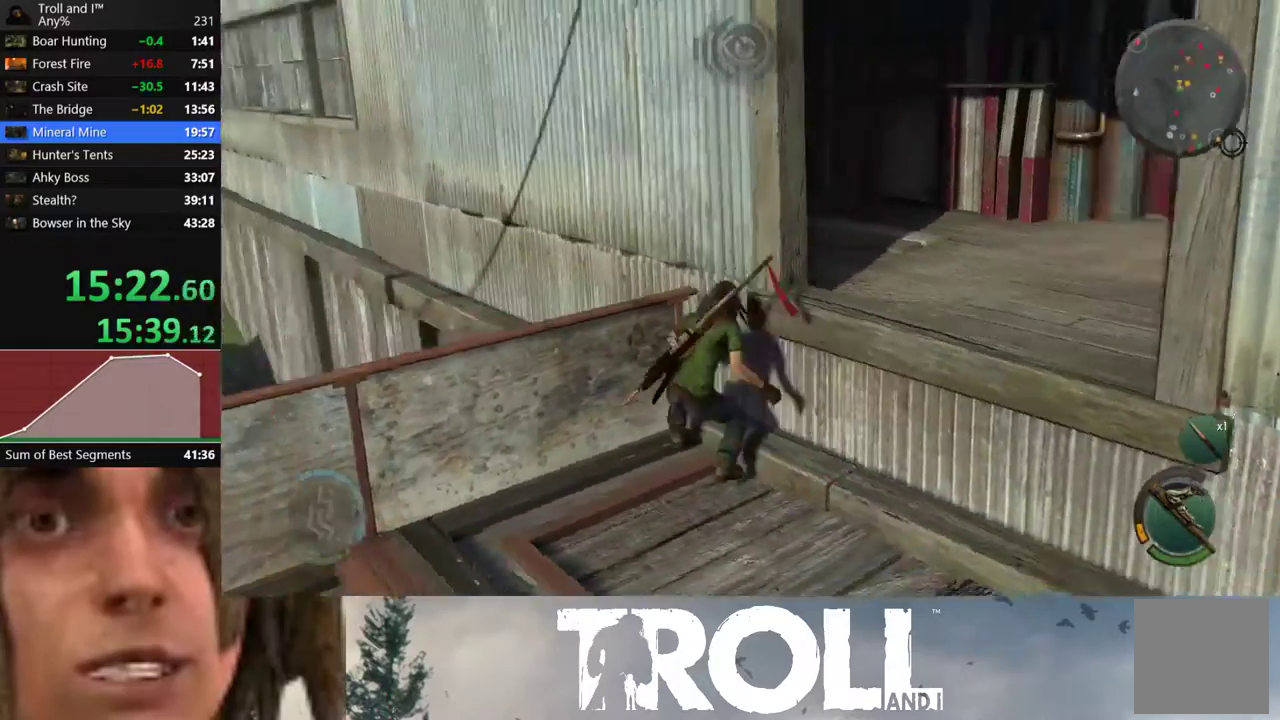
{"buttons": [], "left_stick": "up-right", "right_stick": "center", "events": [[233, "right_stick", "center"], [467, "left_stick", "up-right"]]}
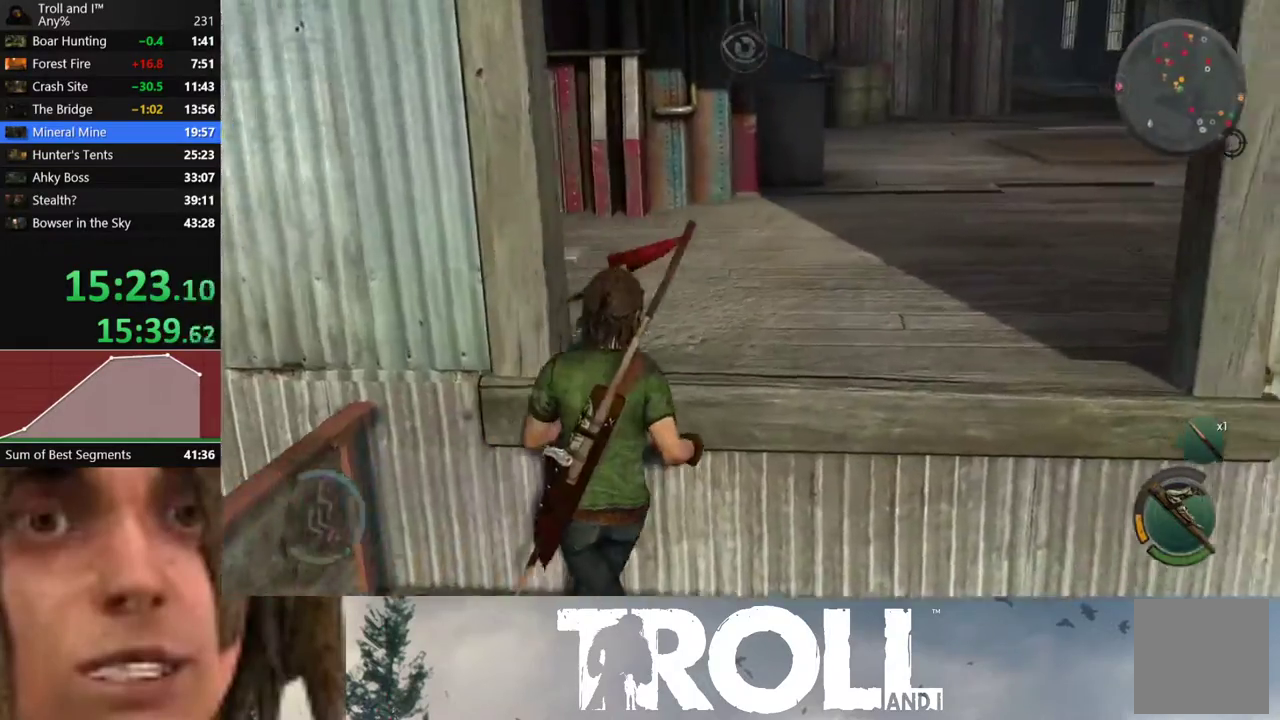
{"buttons": [], "left_stick": "left", "right_stick": "center", "events": [[34, "A", "down"], [100, "A", "up"], [100, "left_stick", "up"], [200, "A", "down"], [301, "A", "up"], [401, "left_stick", "up-left"], [501, "left_stick", "left"]]}